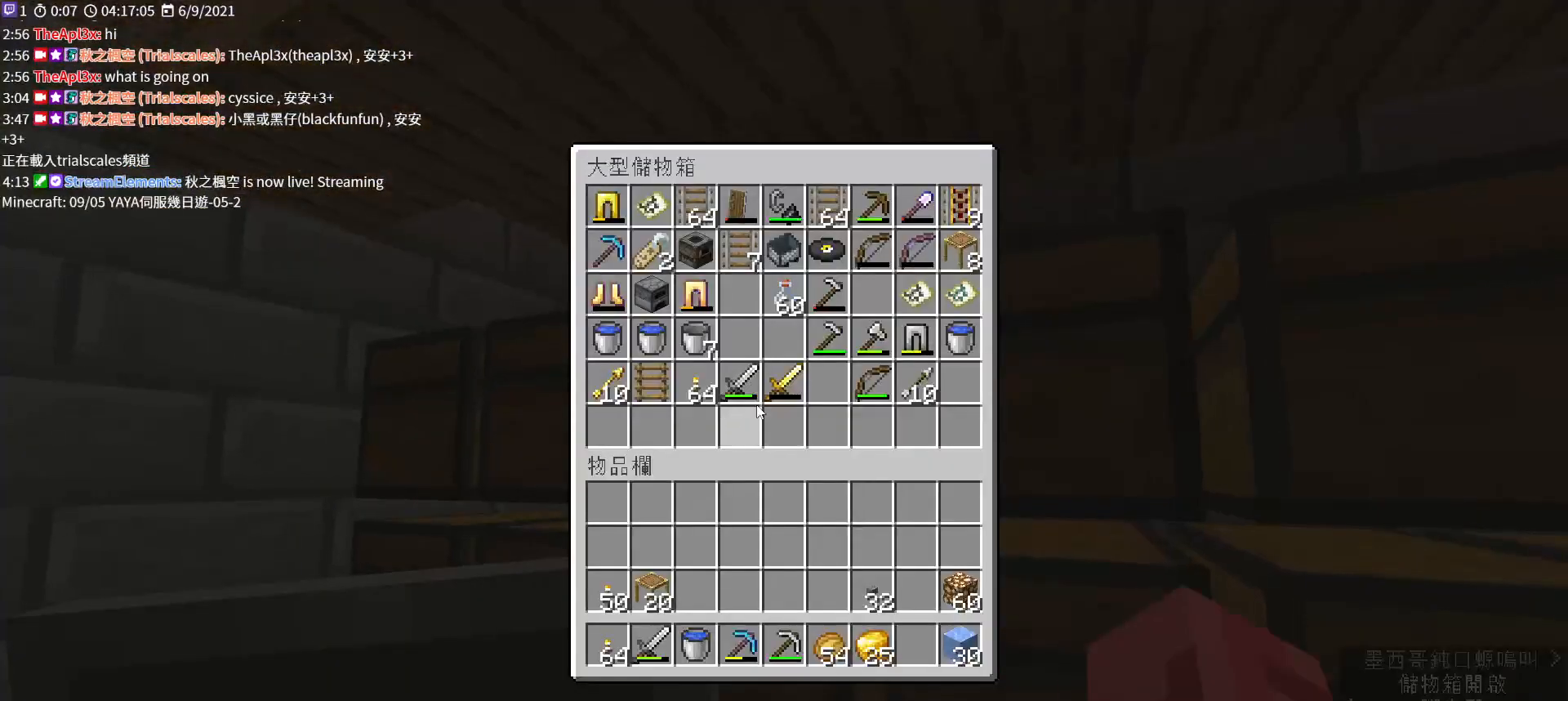
Gameplay with keyboard and mouse; each line is a JSON object with the keys and mouse buttons held at the frame after it. "events" lists presses ("down") and releases ("up") of "a", "c", "ctrl", "d", "e", "f", "q", "r", "s", "shift", "space", "tab", "v", "w", "x", "z", "mouse_left", "mouse_wheel", "mouse_right", "mouse_mb4" and "mouse_mb5" between this image and that frame as [ms after this image, input, new state], when the widget could be followed in between. "mouse_left", "mouse_wheel", "mouse_right", "mouse_mb4", "mouse_mb5" = the "left", "wheel", "right", "mb4", "mb5" buttons of the "mouse" list. No other keys are recorded. Fast repeated clicks can show as one long hold. "wheel" means that the mouse wheel is clicked or scrolled. Not read: mouse_move.
{"keys": [], "mouse": [], "events": []}
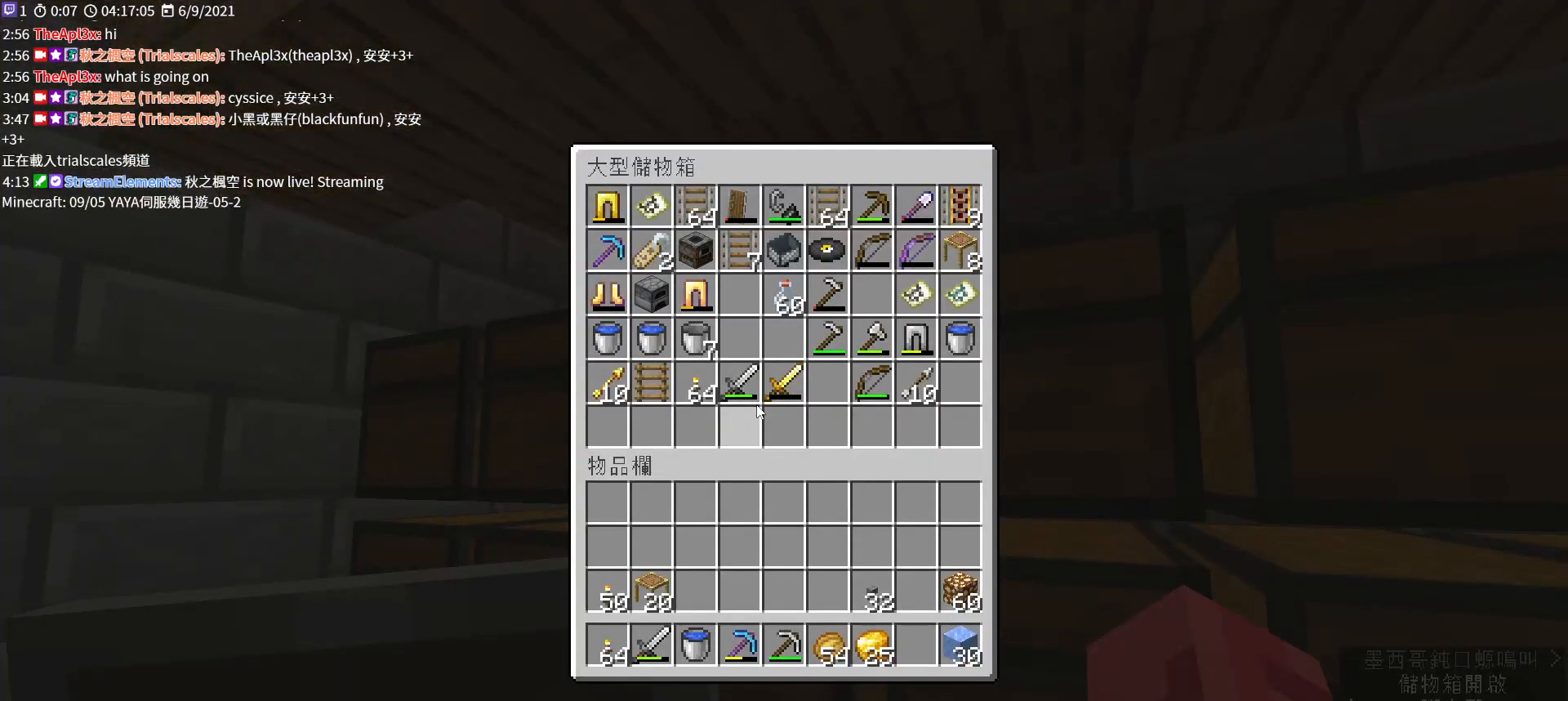
{"keys": [], "mouse": [], "events": [[233, "e", "down"], [333, "a", "down"], [333, "e", "up"], [467, "a", "up"]]}
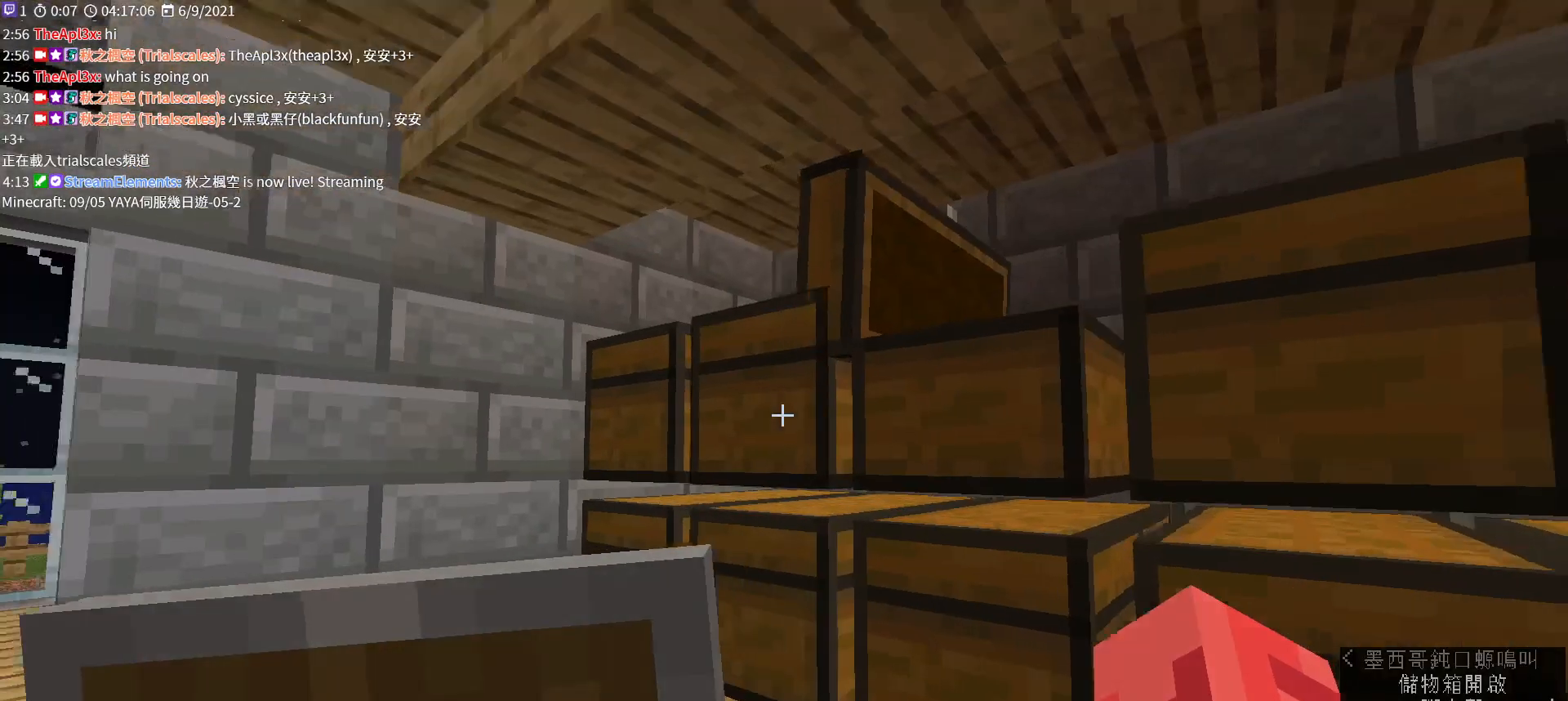
{"keys": ["w"], "mouse": [], "events": [[67, "mouse_right", "down"], [233, "mouse_right", "up"], [367, "w", "down"]]}
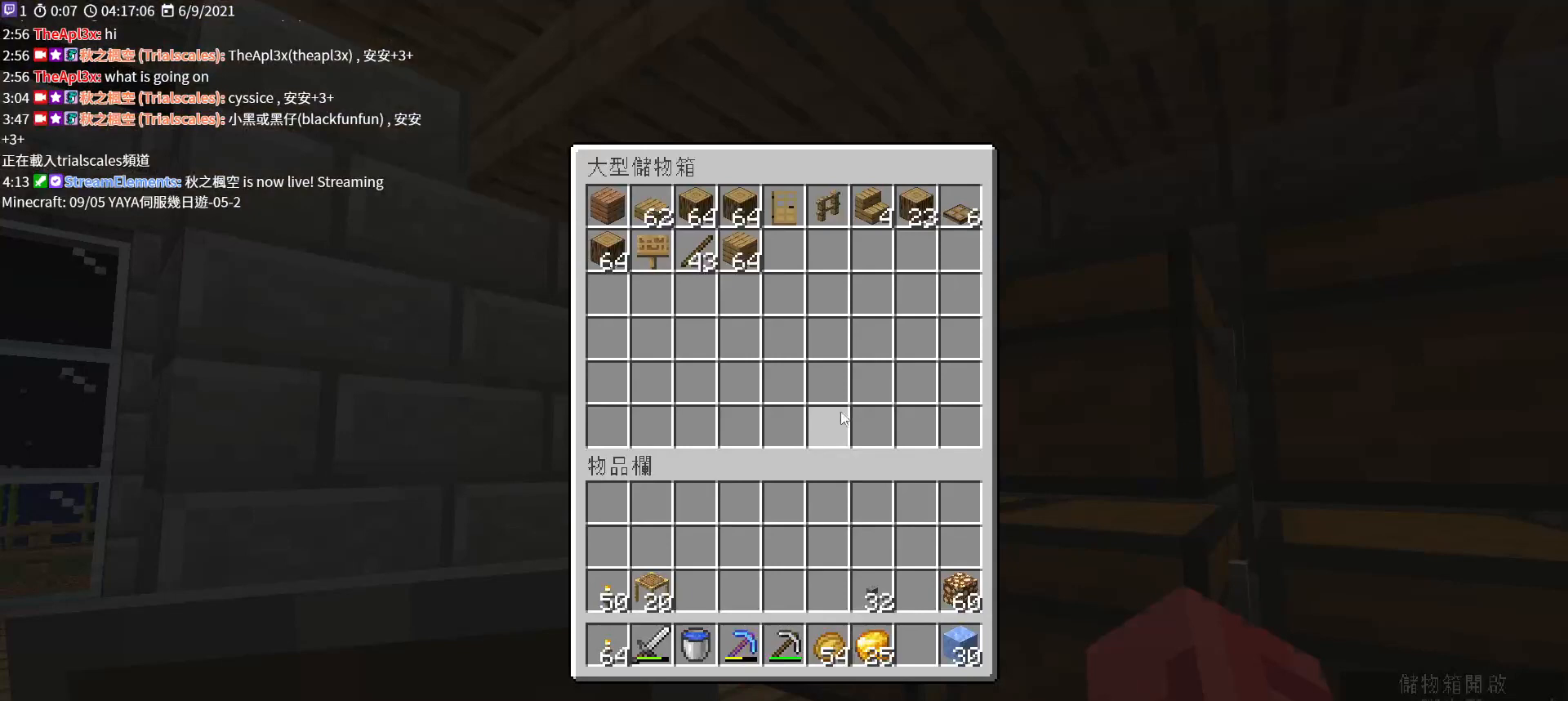
{"keys": ["shift"], "mouse": [], "events": [[167, "w", "up"], [333, "shift", "down"]]}
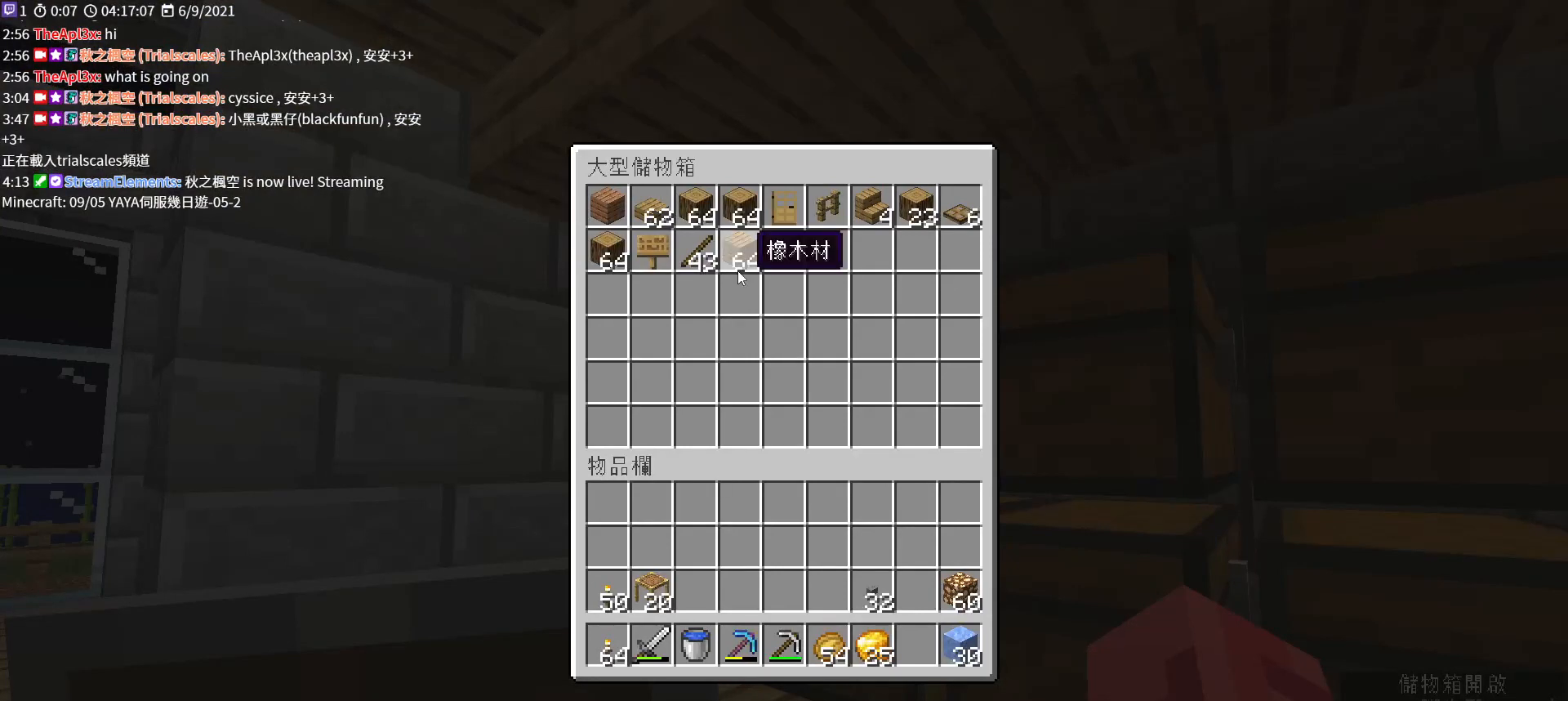
{"keys": [], "mouse": ["right"], "events": [[133, "e", "down"], [167, "shift", "up"], [267, "e", "up"], [267, "w", "down"], [467, "w", "up"], [500, "mouse_right", "down"]]}
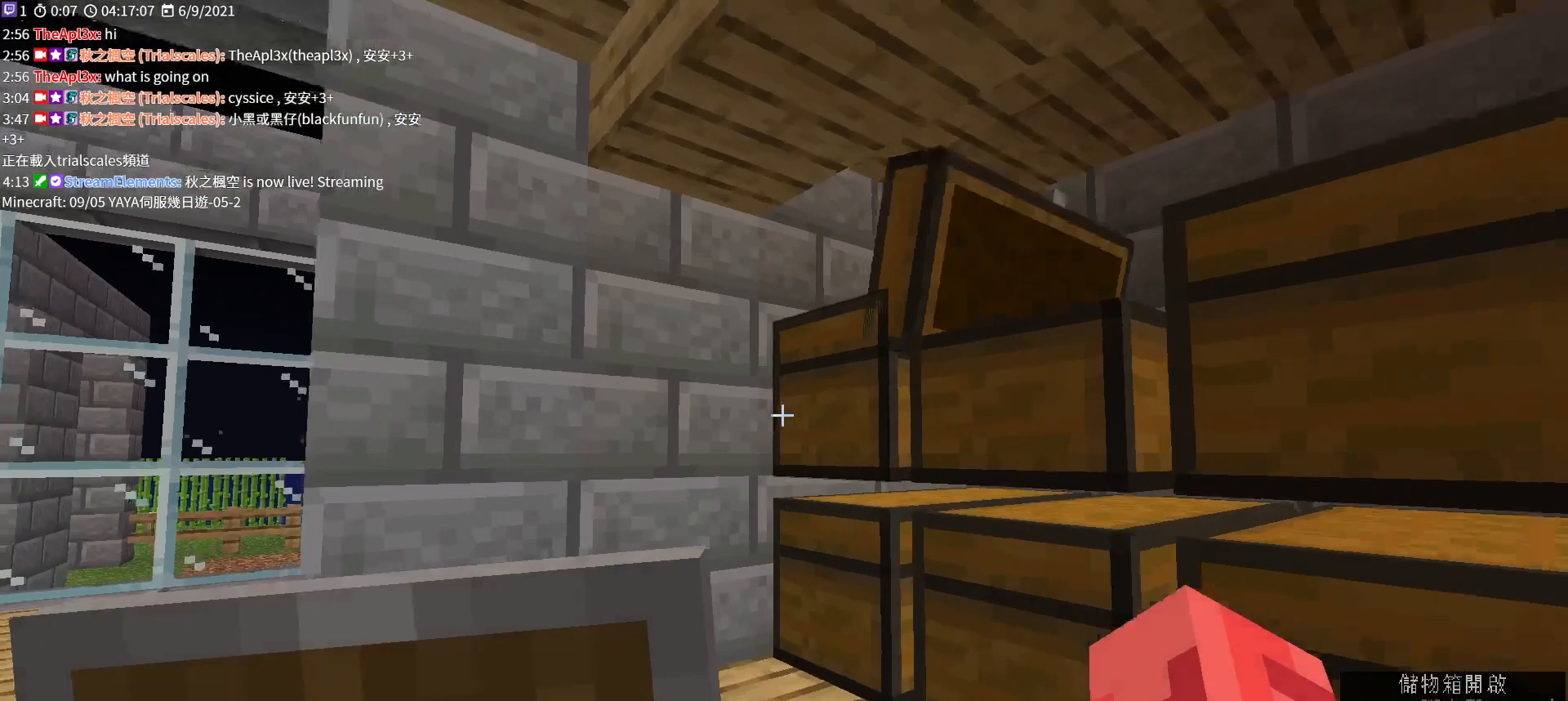
{"keys": ["shift"], "mouse": [], "events": [[133, "mouse_right", "up"], [300, "shift", "down"]]}
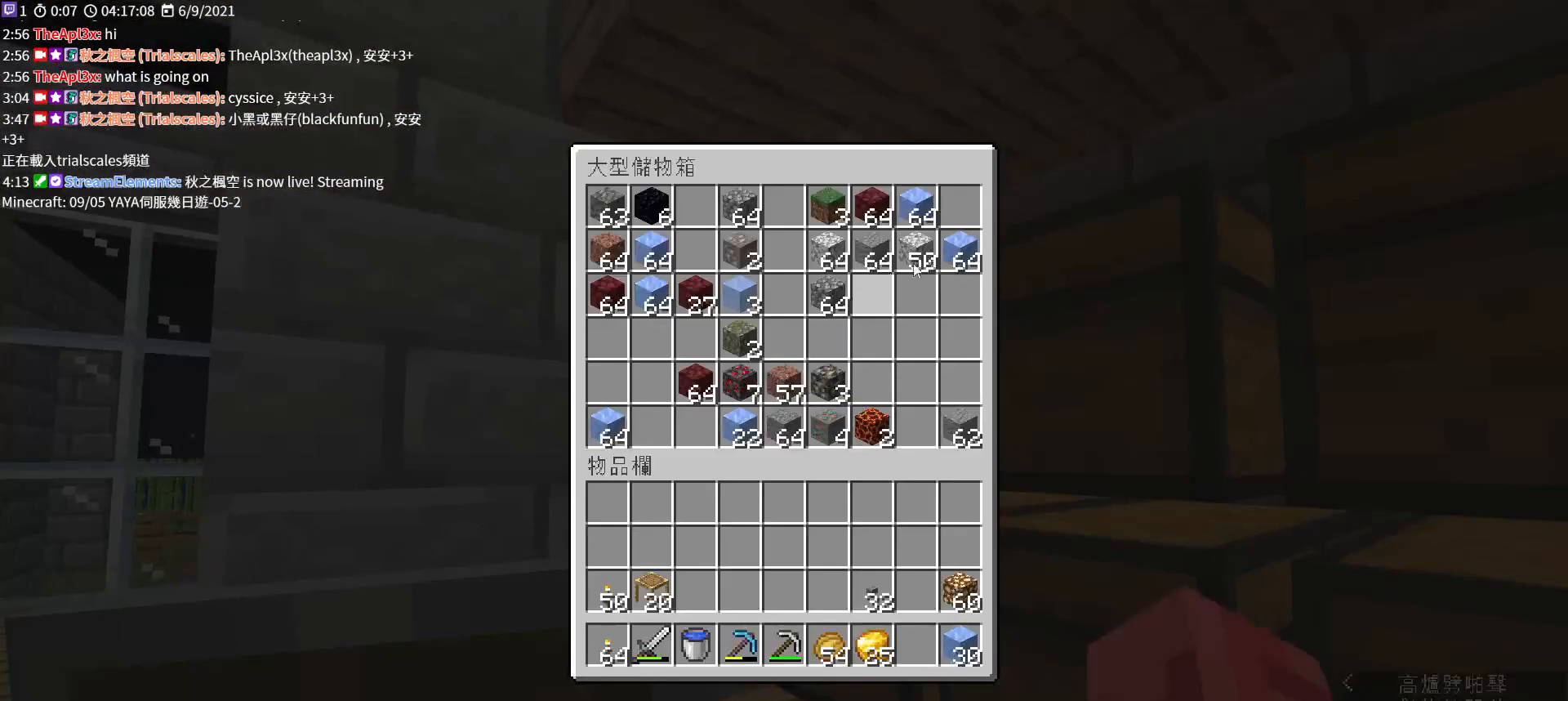
{"keys": ["shift"], "mouse": [], "events": [[267, "mouse_left", "down"], [333, "mouse_left", "up"]]}
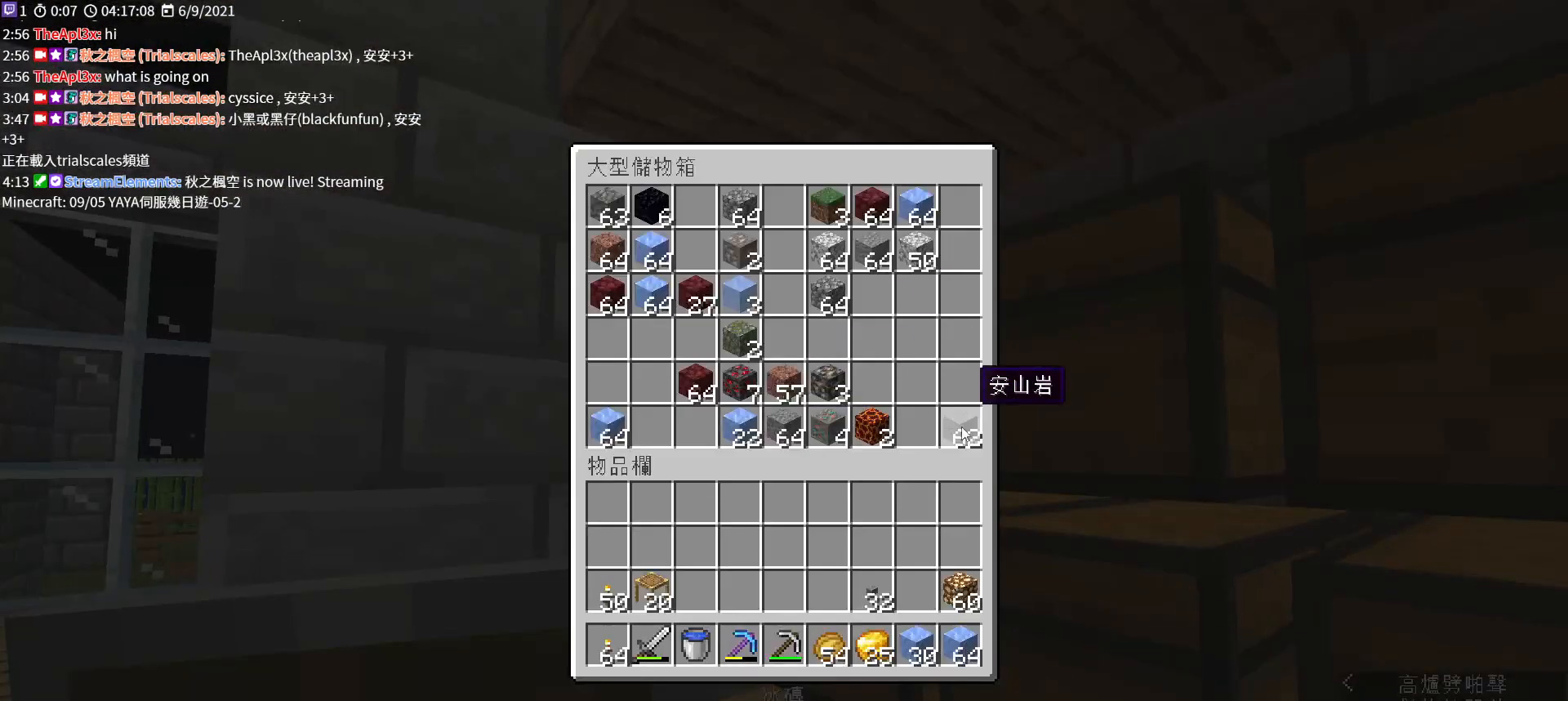
{"keys": ["shift"], "mouse": [], "events": [[133, "mouse_left", "down"], [233, "mouse_left", "up"], [367, "mouse_left", "down"], [500, "mouse_left", "up"]]}
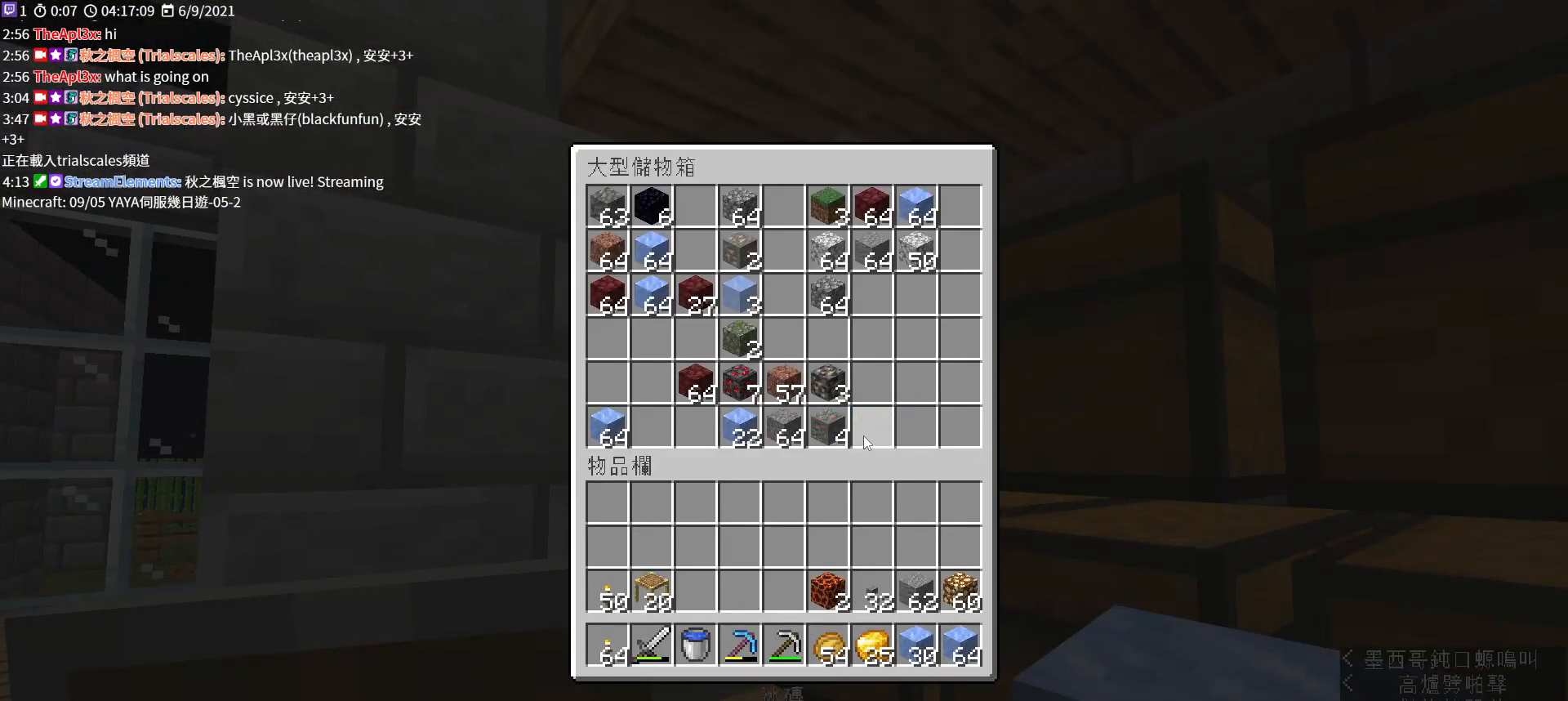
{"keys": ["shift"], "mouse": ["left"], "events": [[100, "mouse_left", "down"], [333, "mouse_left", "up"], [467, "mouse_left", "down"]]}
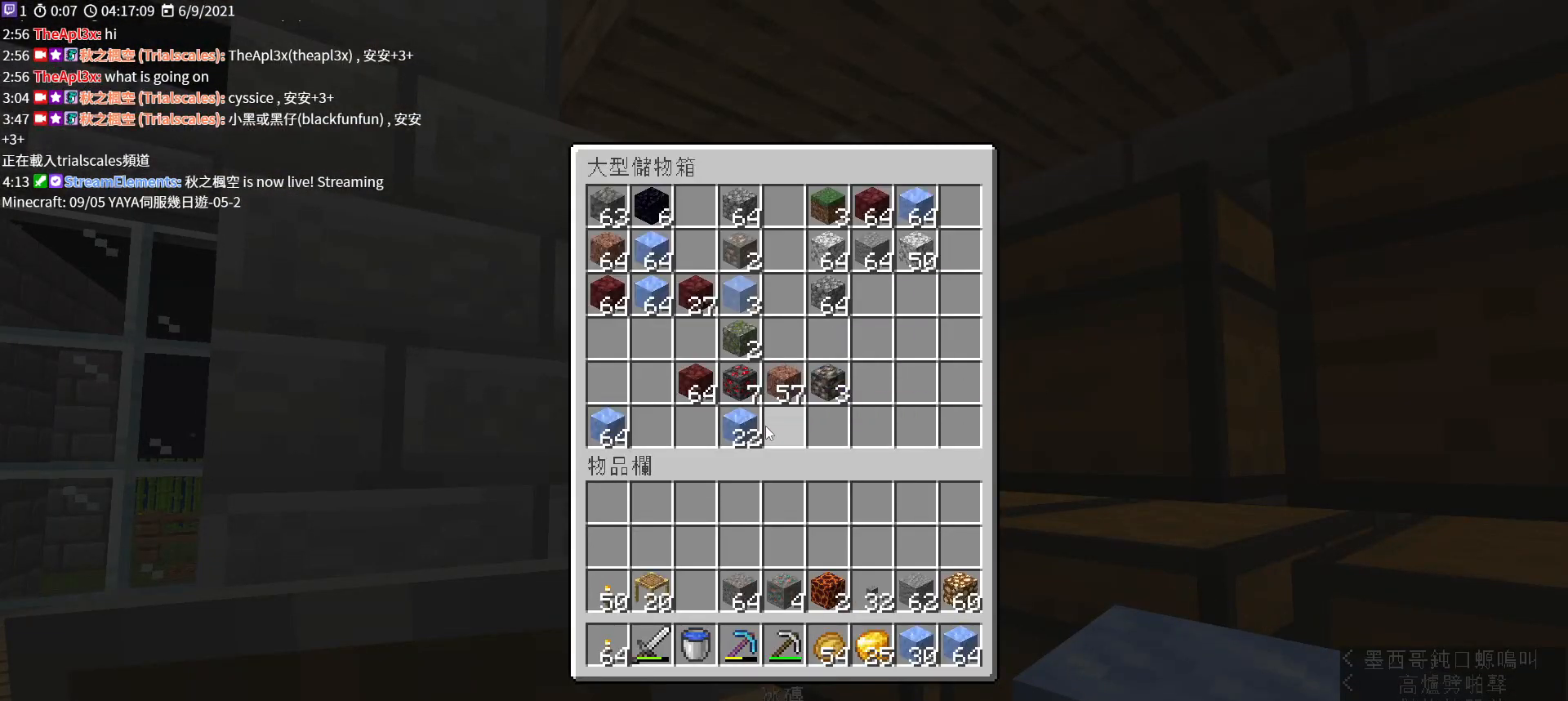
{"keys": ["shift"], "mouse": [], "events": [[33, "mouse_left", "up"], [167, "mouse_left", "down"], [267, "mouse_left", "up"], [400, "mouse_left", "down"], [500, "mouse_left", "up"]]}
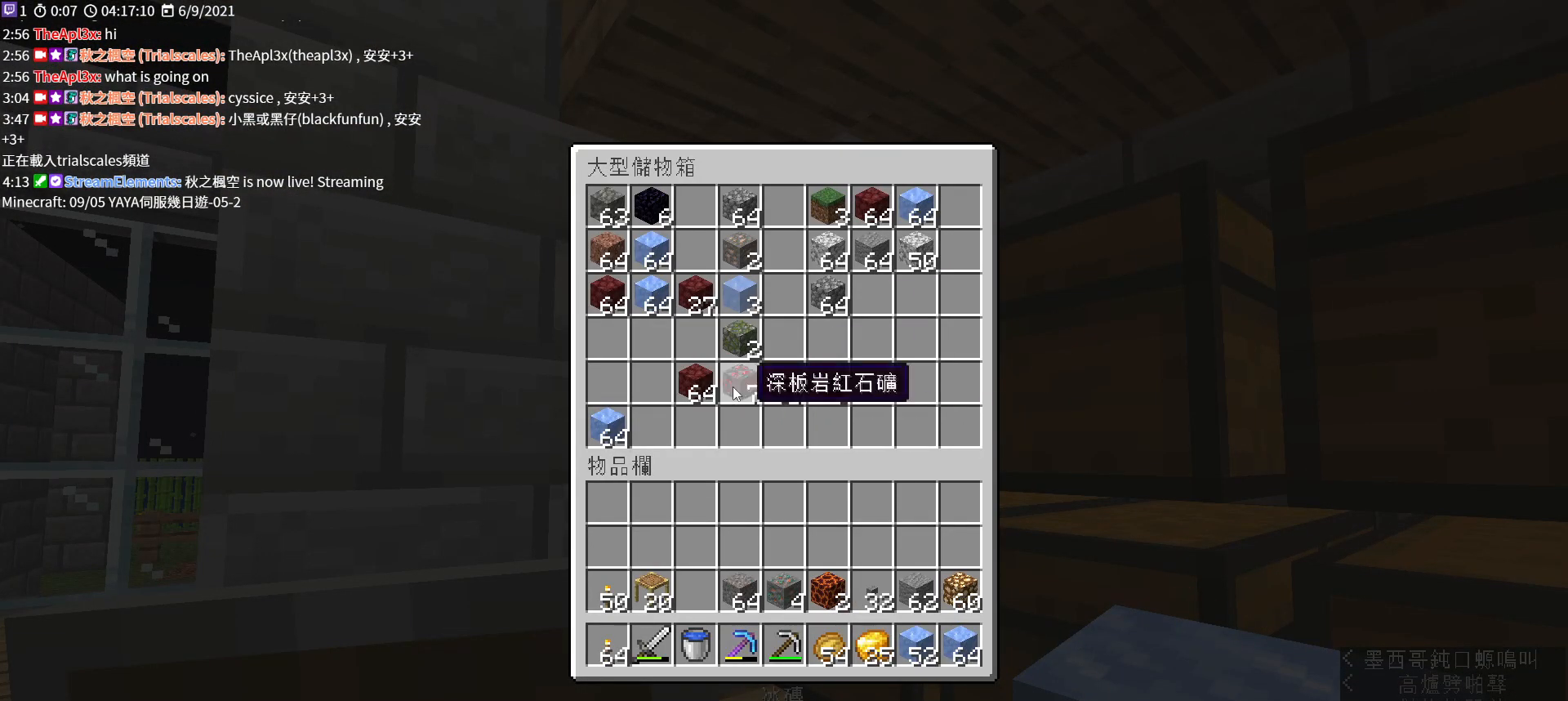
{"keys": ["shift"], "mouse": [], "events": [[67, "mouse_left", "down"], [200, "mouse_left", "up"], [267, "mouse_left", "down"], [367, "mouse_left", "up"]]}
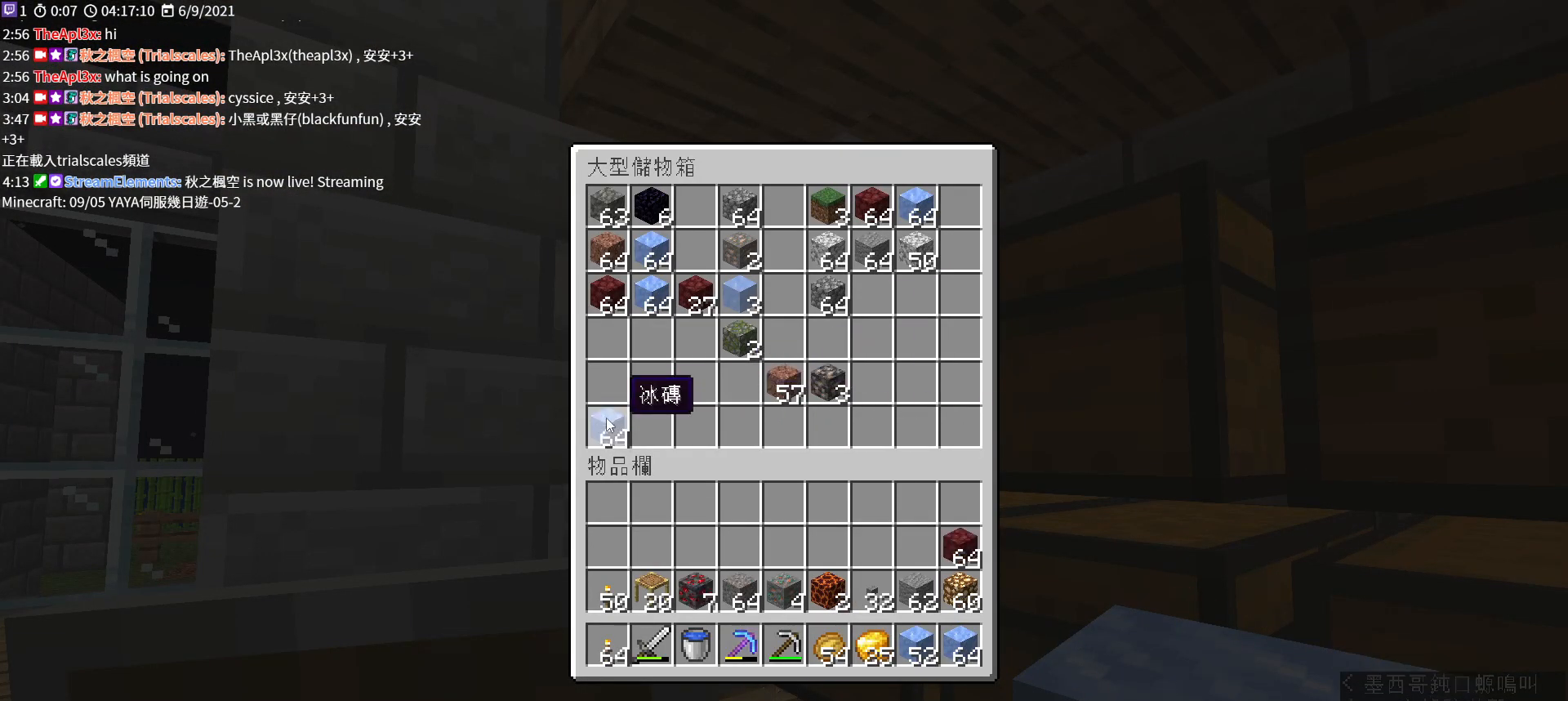
{"keys": ["shift"], "mouse": ["left"], "events": [[67, "mouse_left", "down"], [167, "mouse_left", "up"], [433, "mouse_left", "down"]]}
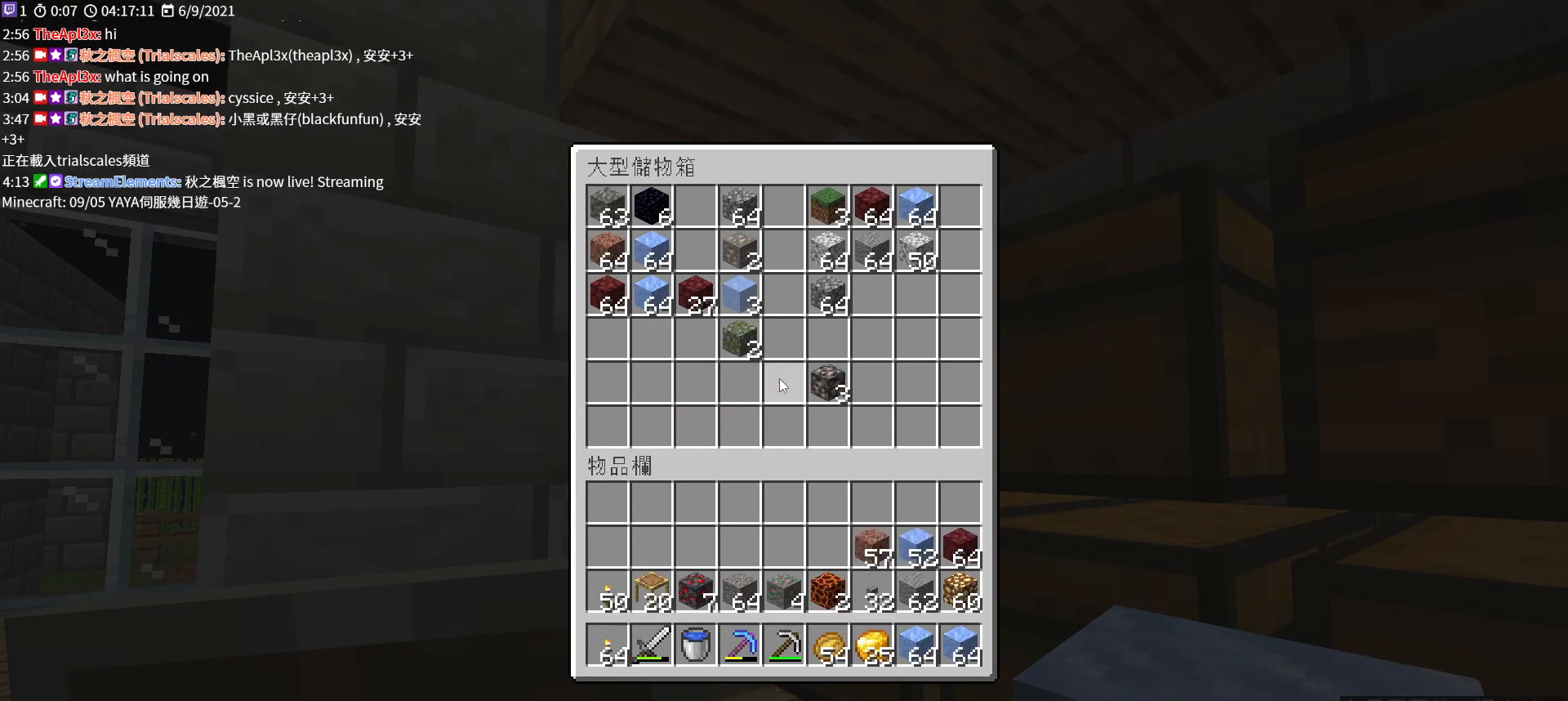
{"keys": ["shift"], "mouse": ["left"], "events": [[67, "mouse_left", "up"], [133, "mouse_left", "down"], [233, "mouse_left", "up"], [467, "mouse_left", "down"]]}
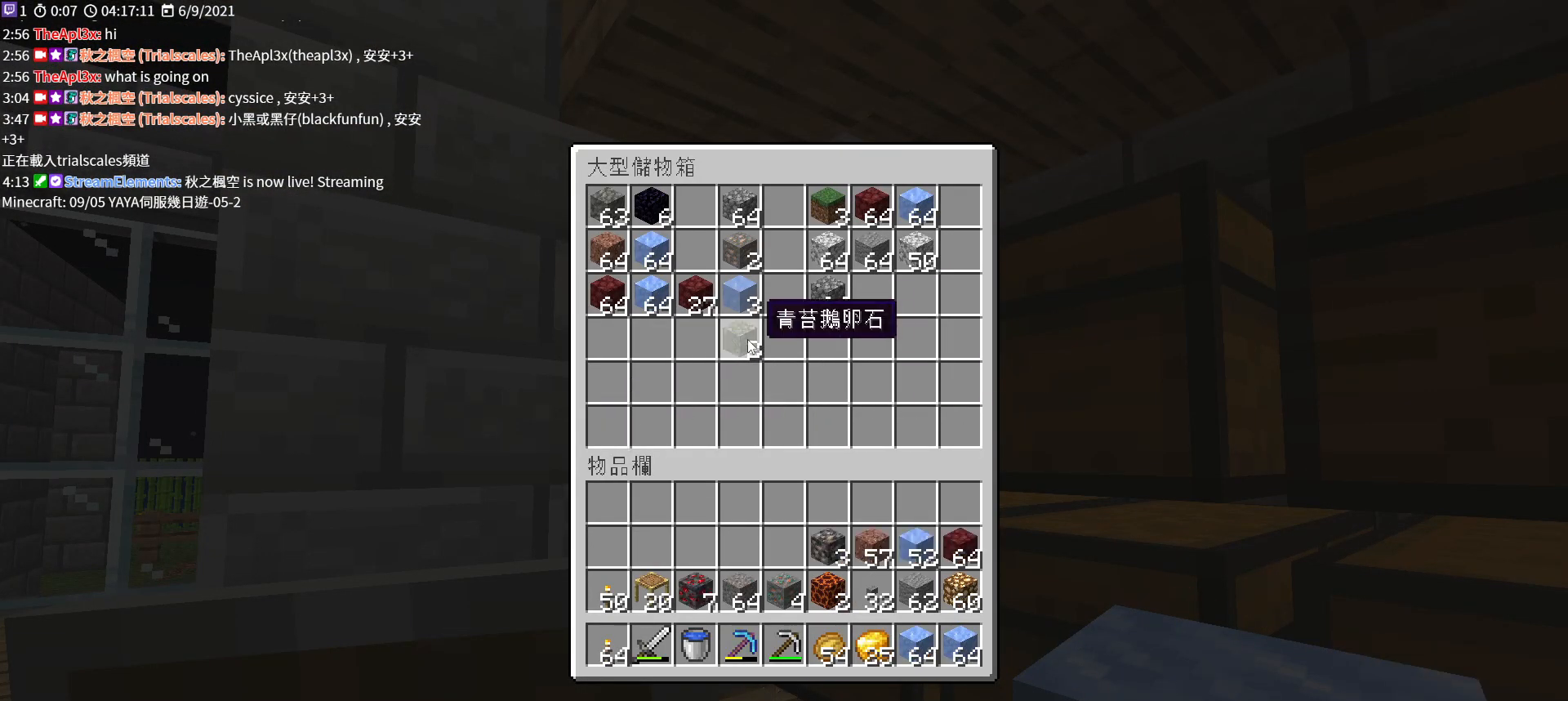
{"keys": ["shift"], "mouse": [], "events": [[100, "mouse_left", "up"], [200, "mouse_left", "down"], [300, "mouse_left", "up"], [400, "mouse_left", "down"], [500, "mouse_left", "up"]]}
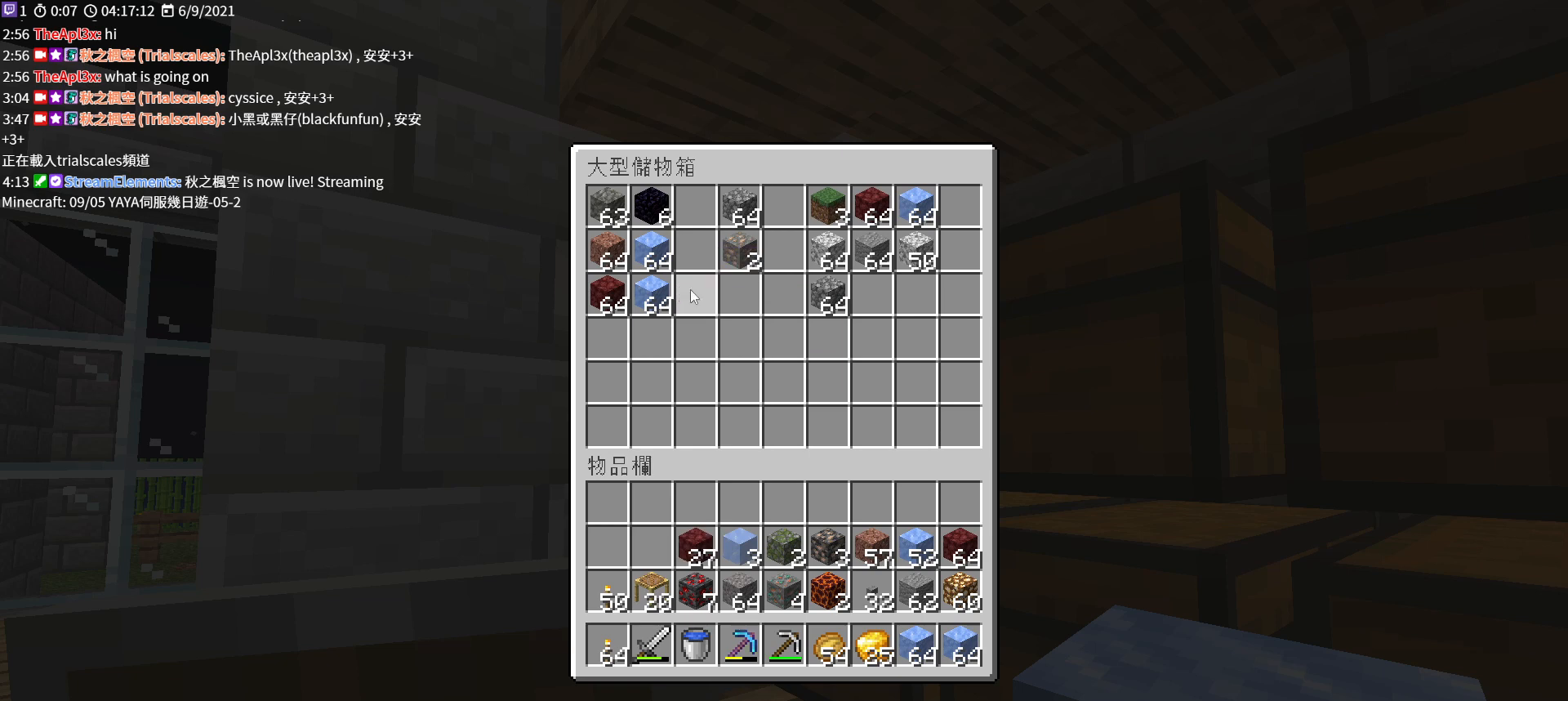
{"keys": ["shift"], "mouse": [], "events": [[100, "mouse_left", "down"], [233, "mouse_left", "up"], [333, "mouse_left", "down"], [467, "mouse_left", "up"]]}
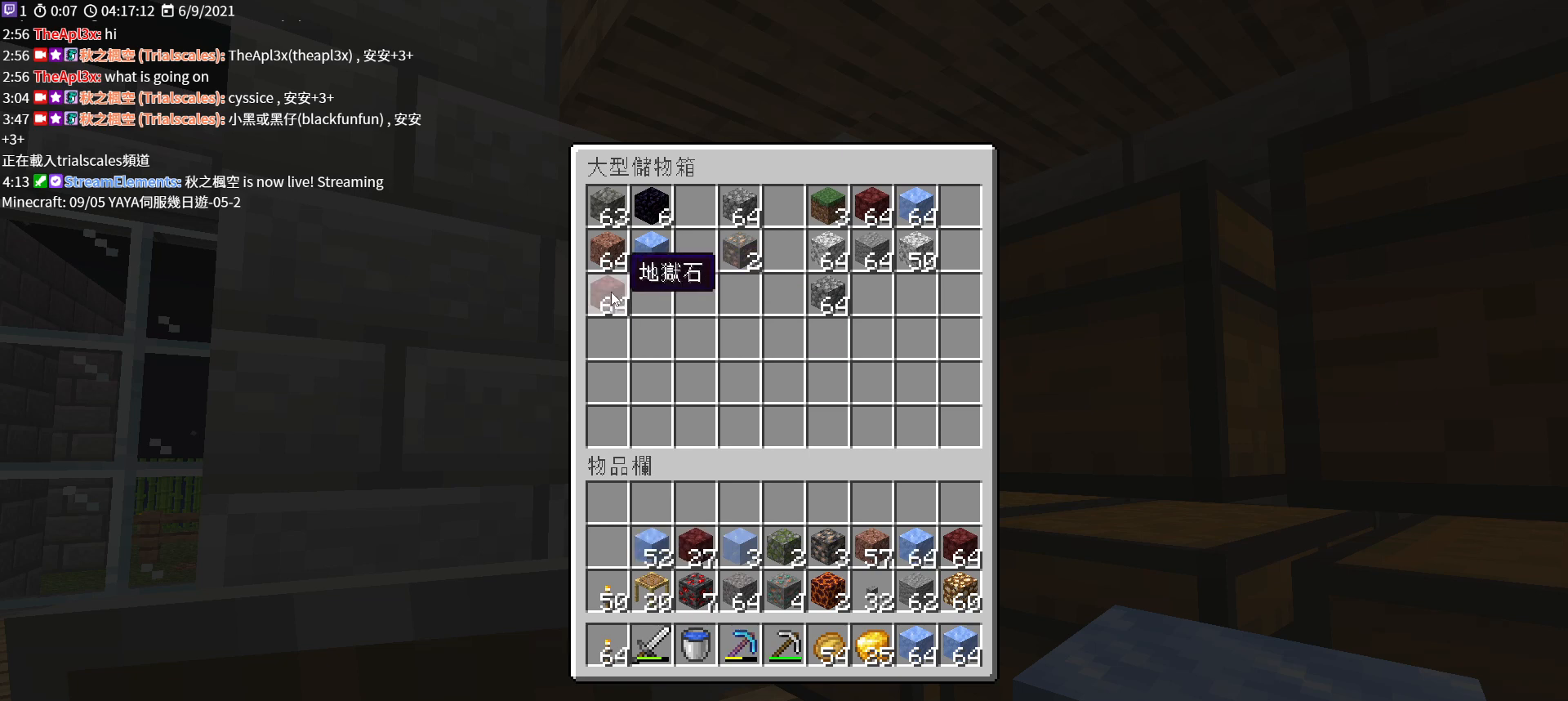
{"keys": ["shift"], "mouse": ["left"], "events": [[33, "mouse_left", "down"], [100, "mouse_left", "up"], [233, "mouse_left", "down"], [333, "mouse_left", "up"], [433, "mouse_left", "down"]]}
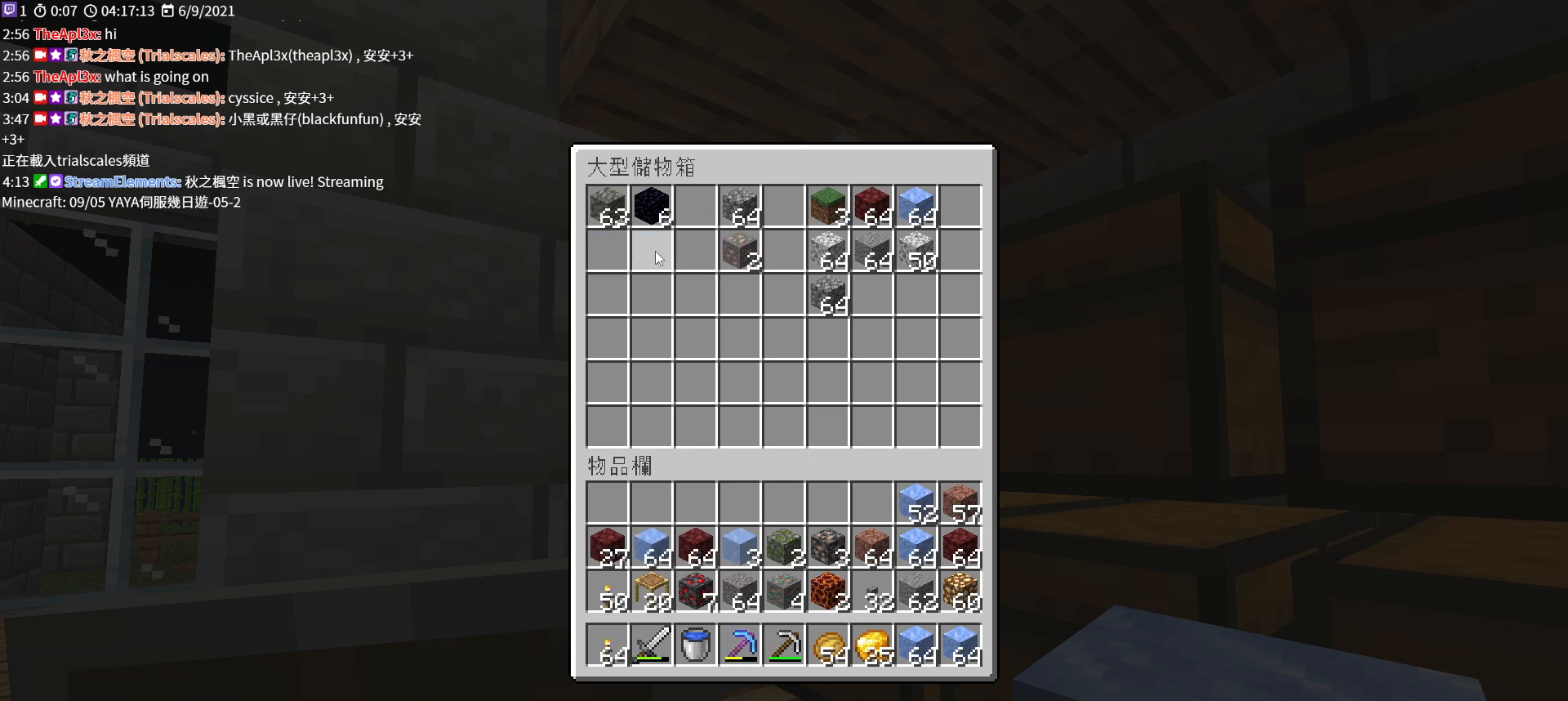
{"keys": ["shift"], "mouse": ["left"], "events": [[33, "mouse_left", "up"], [200, "mouse_left", "down"], [300, "mouse_left", "up"], [433, "mouse_left", "down"]]}
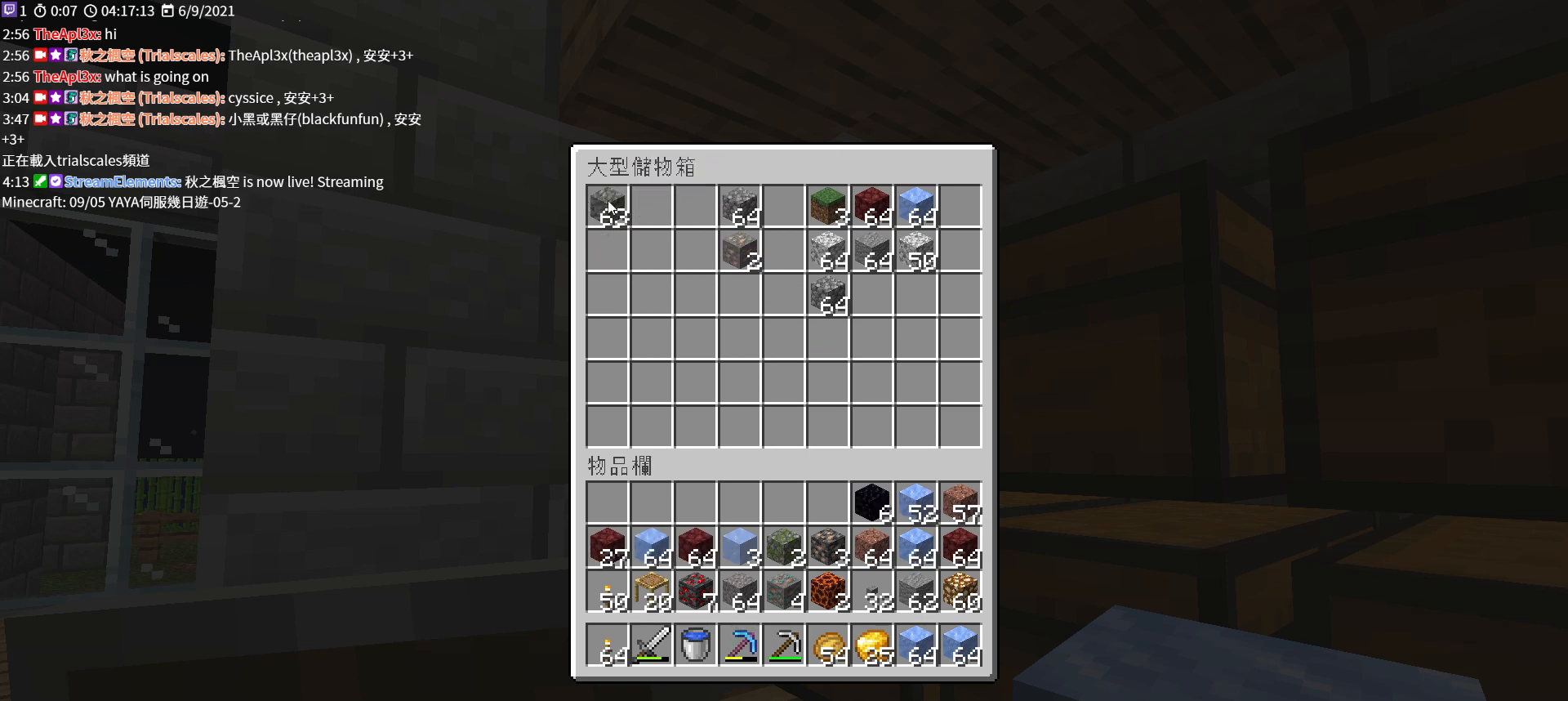
{"keys": ["shift"], "mouse": ["left"], "events": [[33, "mouse_left", "up"], [233, "mouse_left", "down"], [367, "mouse_left", "up"], [500, "mouse_left", "down"]]}
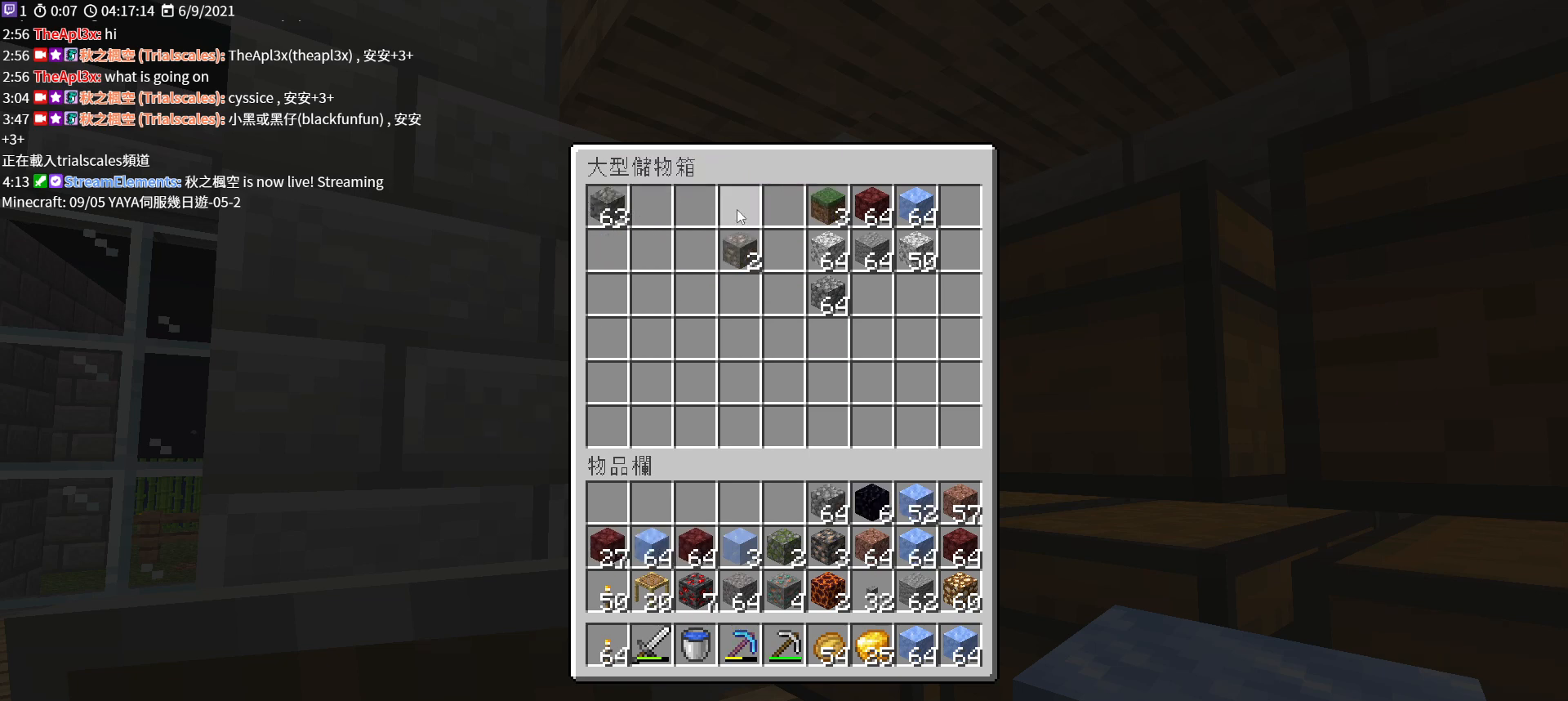
{"keys": ["shift"], "mouse": [], "events": [[233, "mouse_left", "up"], [333, "mouse_left", "down"], [433, "mouse_left", "up"]]}
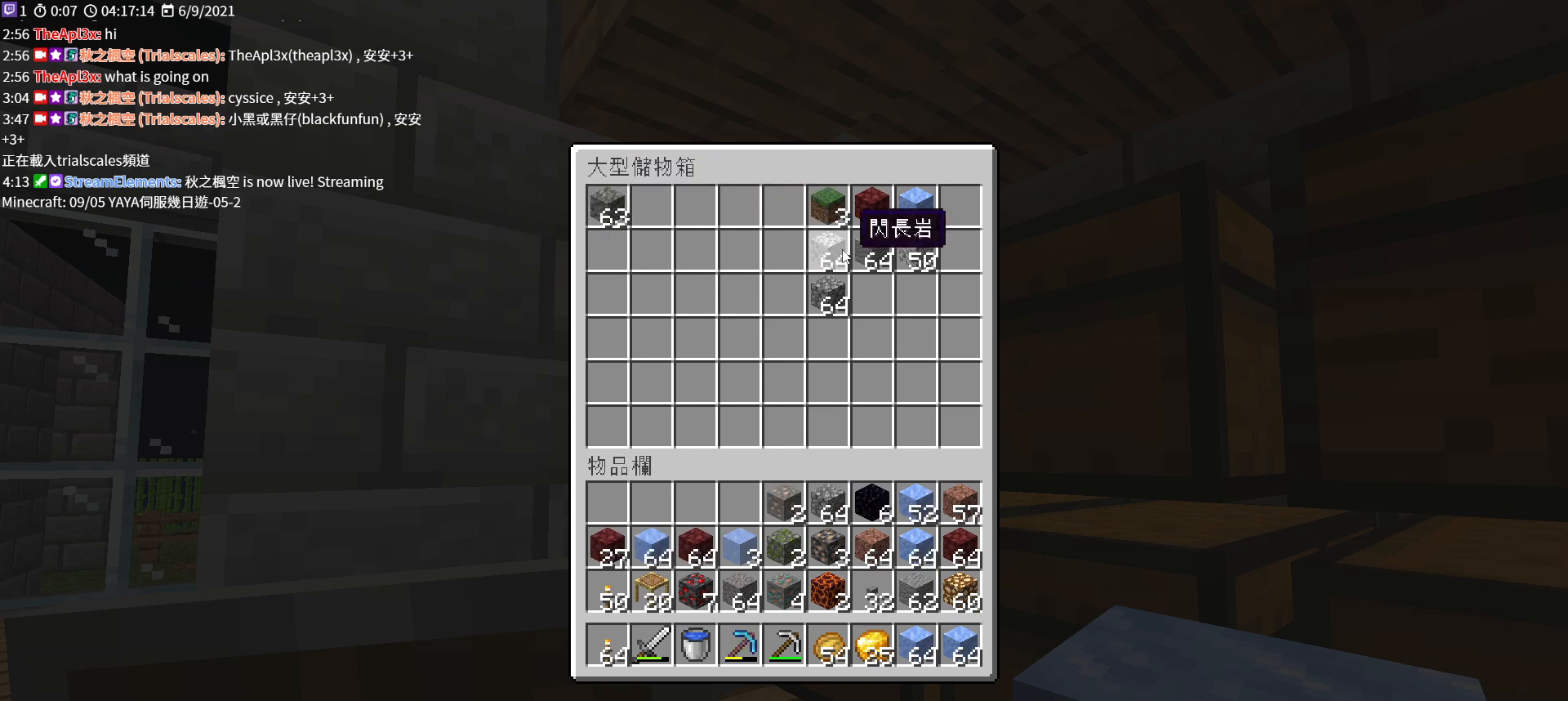
{"keys": ["shift"], "mouse": ["left"], "events": [[33, "mouse_left", "down"], [167, "mouse_left", "up"], [233, "mouse_left", "down"], [333, "mouse_left", "up"], [467, "mouse_left", "down"]]}
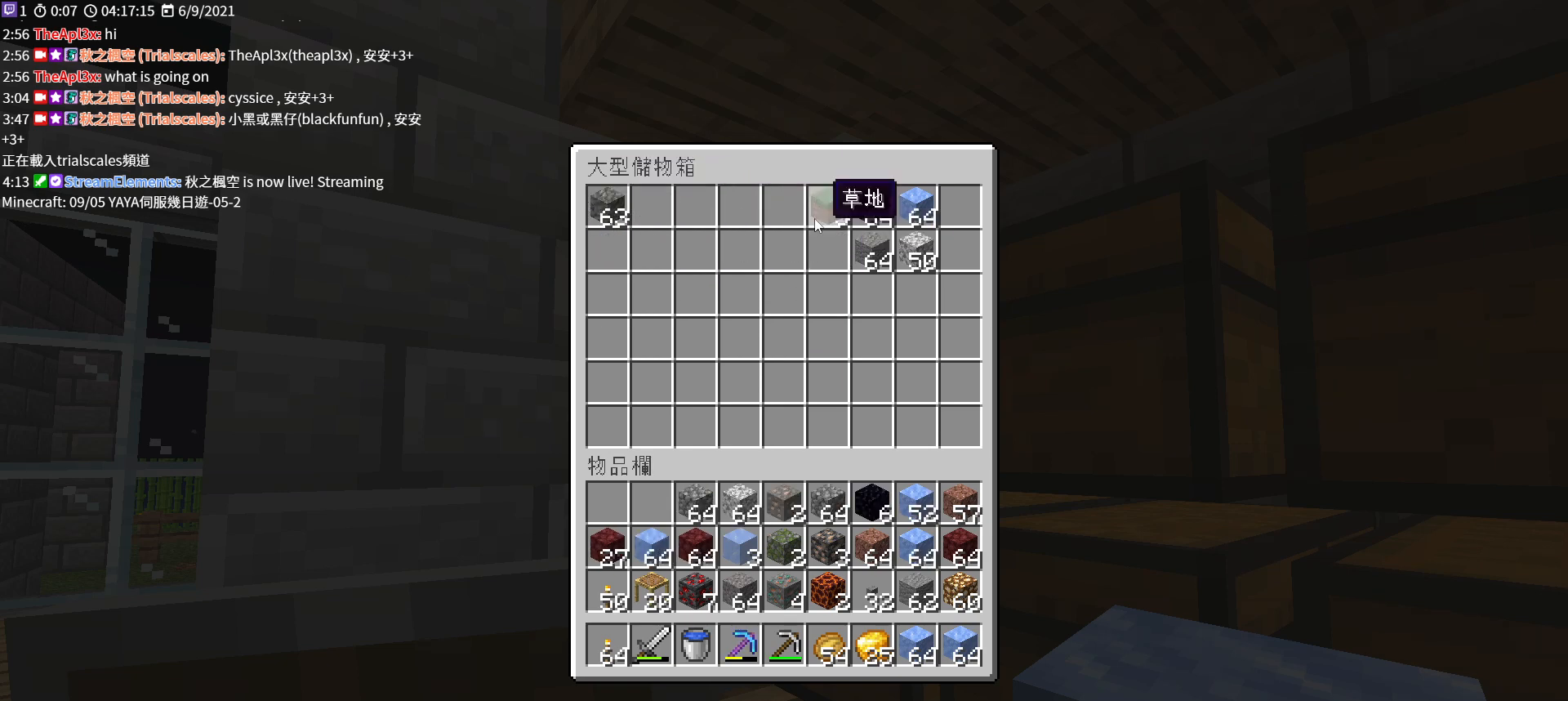
{"keys": ["shift"], "mouse": [], "events": [[100, "mouse_left", "up"], [200, "mouse_left", "down"], [467, "mouse_left", "up"]]}
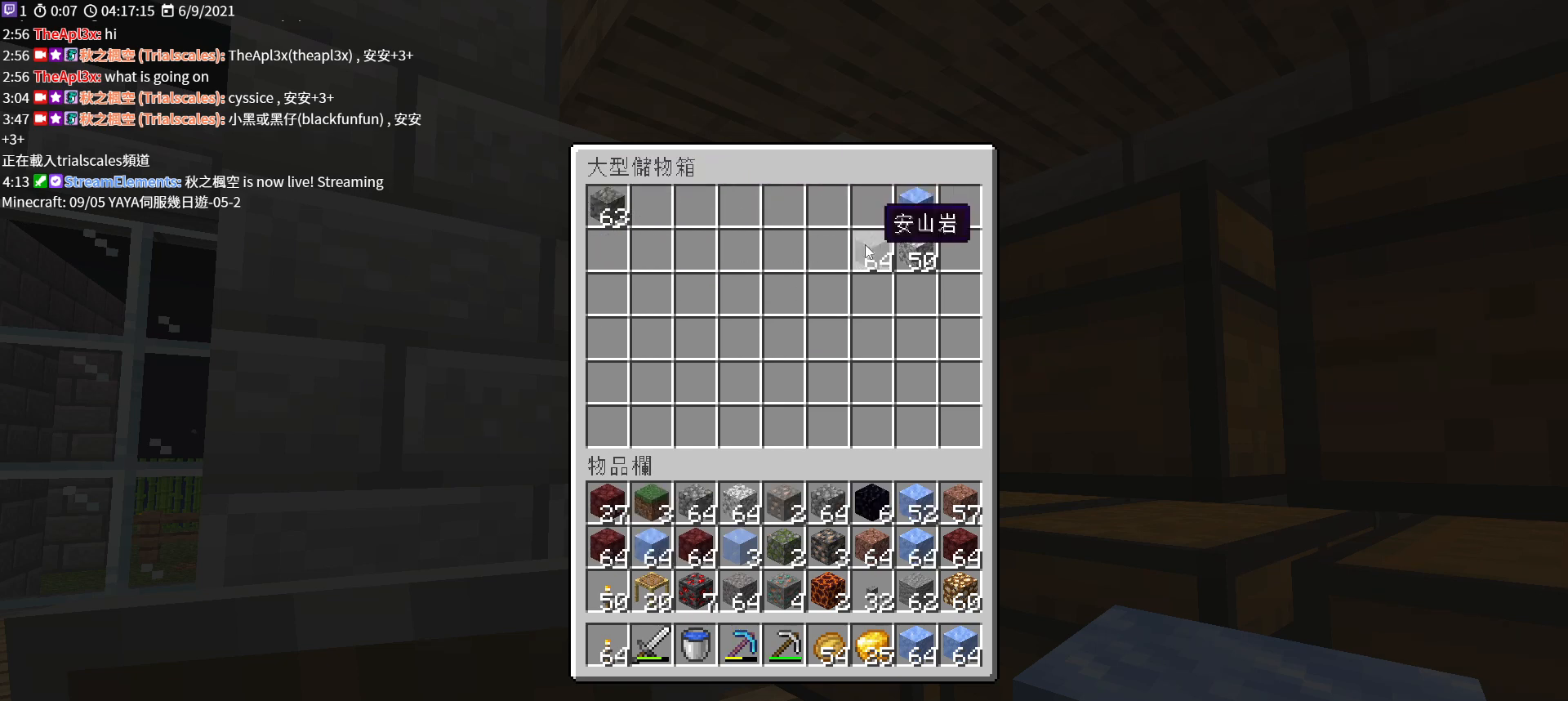
{"keys": [], "mouse": [], "events": [[67, "mouse_left", "down"], [100, "mouse_left", "up"], [167, "e", "down"], [200, "shift", "up"], [267, "e", "up"]]}
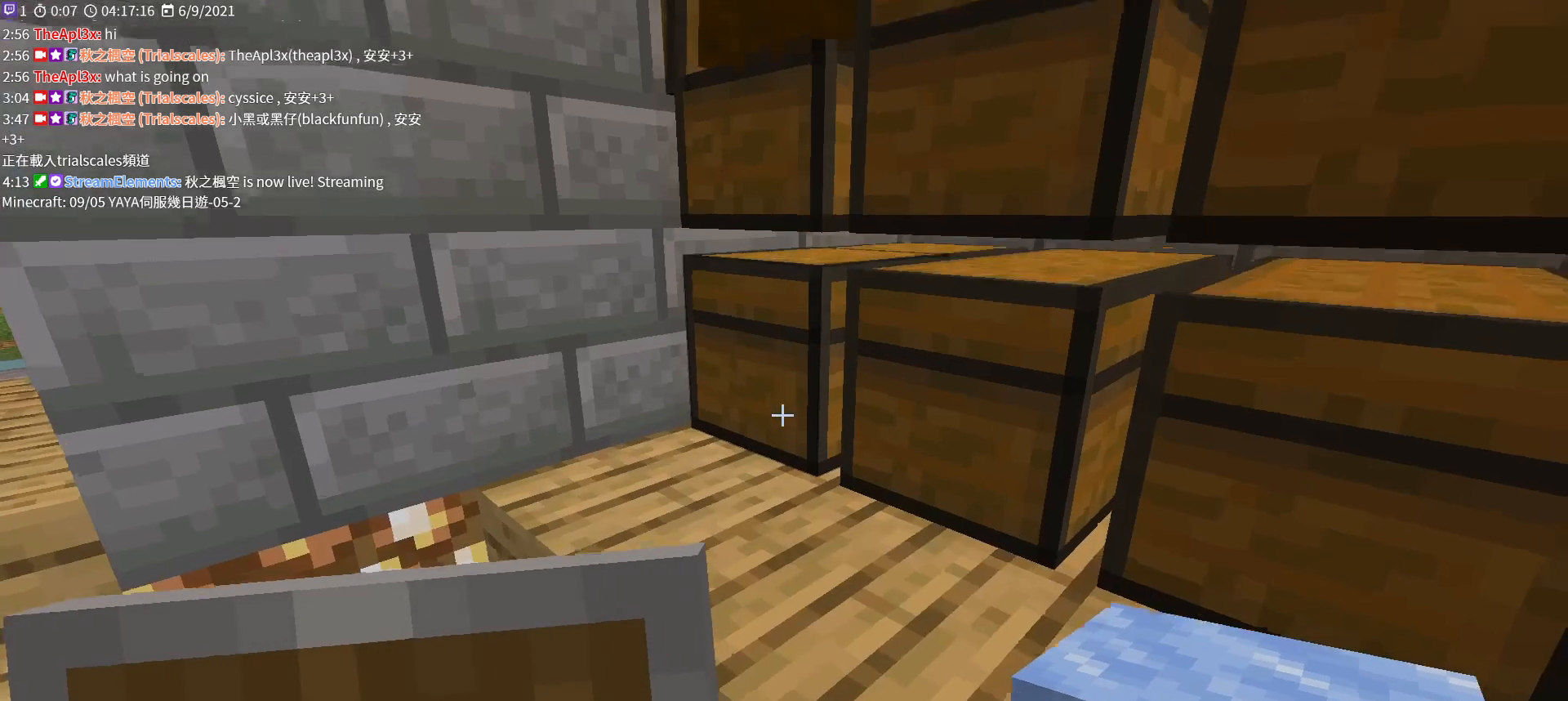
{"keys": [], "mouse": [], "events": [[200, "mouse_right", "down"], [367, "mouse_right", "up"]]}
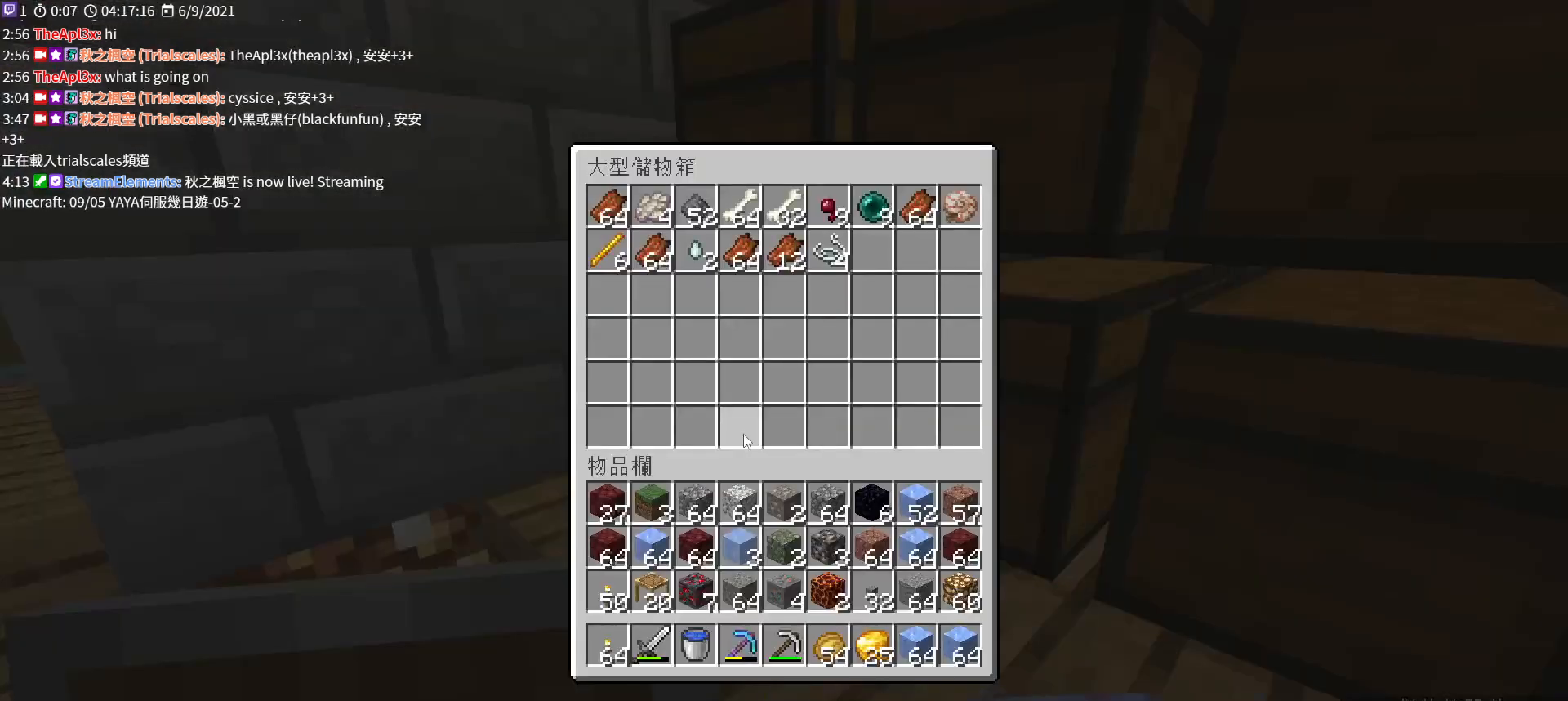
{"keys": ["shift"], "mouse": [], "events": [[33, "shift", "down"]]}
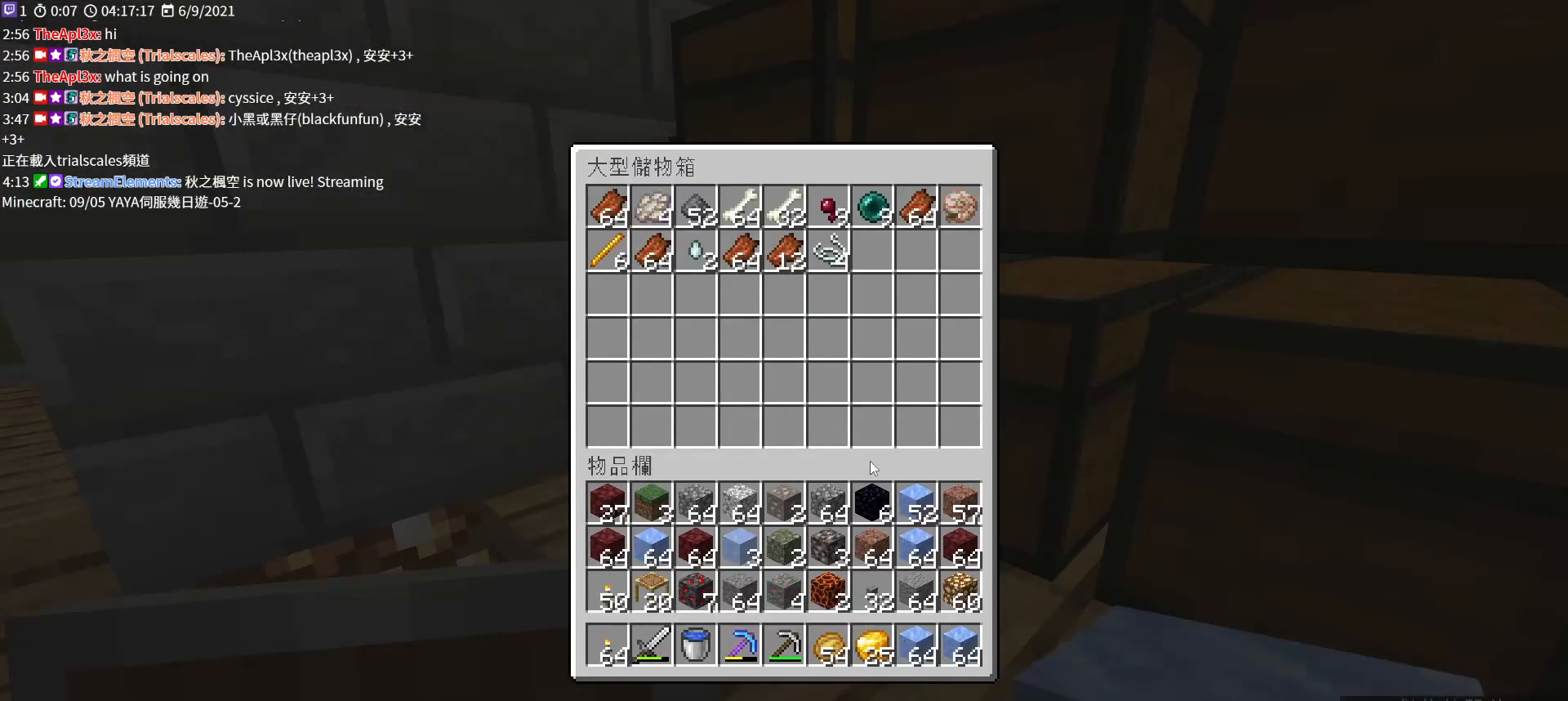
{"keys": [], "mouse": [], "events": [[33, "e", "down"], [67, "shift", "up"], [133, "e", "up"], [300, "mouse_right", "down"], [400, "mouse_right", "up"]]}
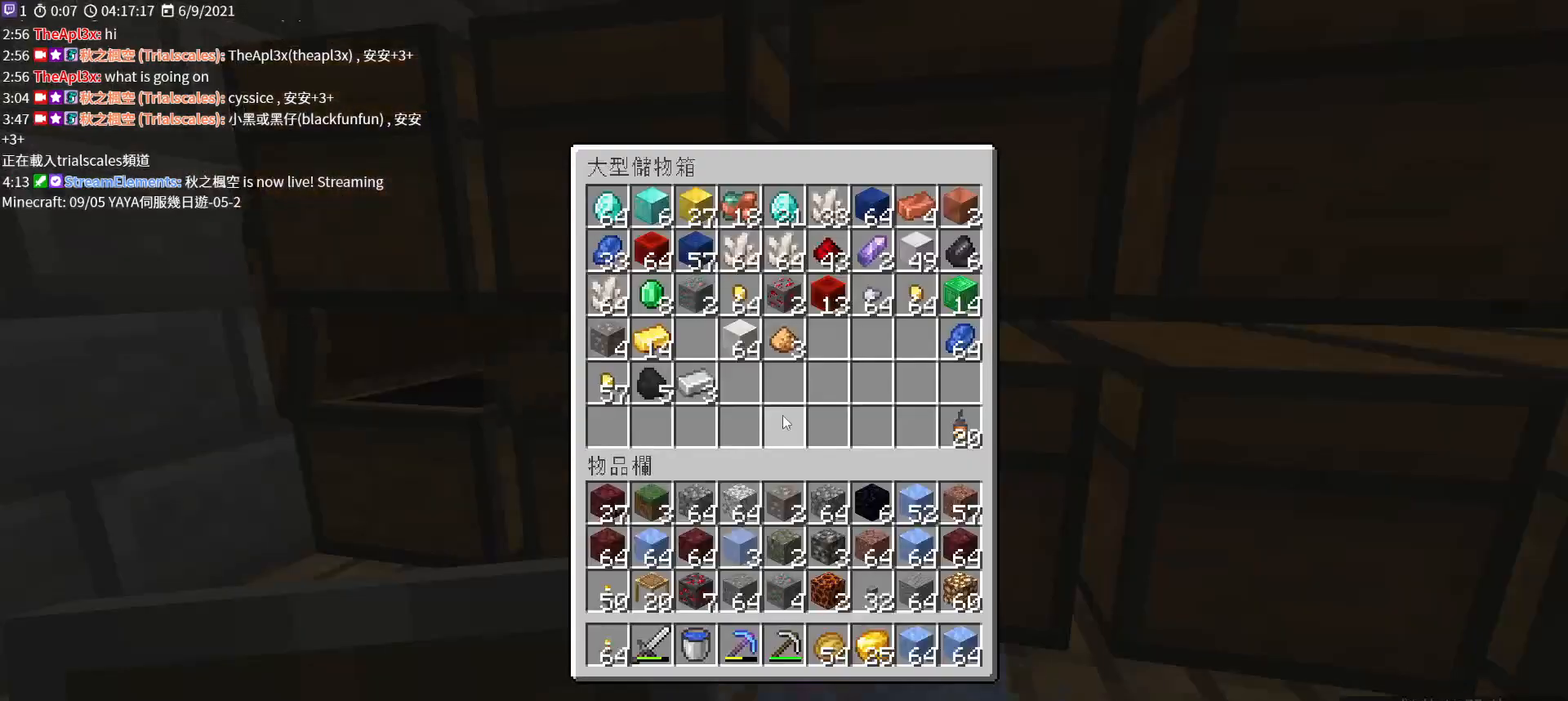
{"keys": [], "mouse": [], "events": []}
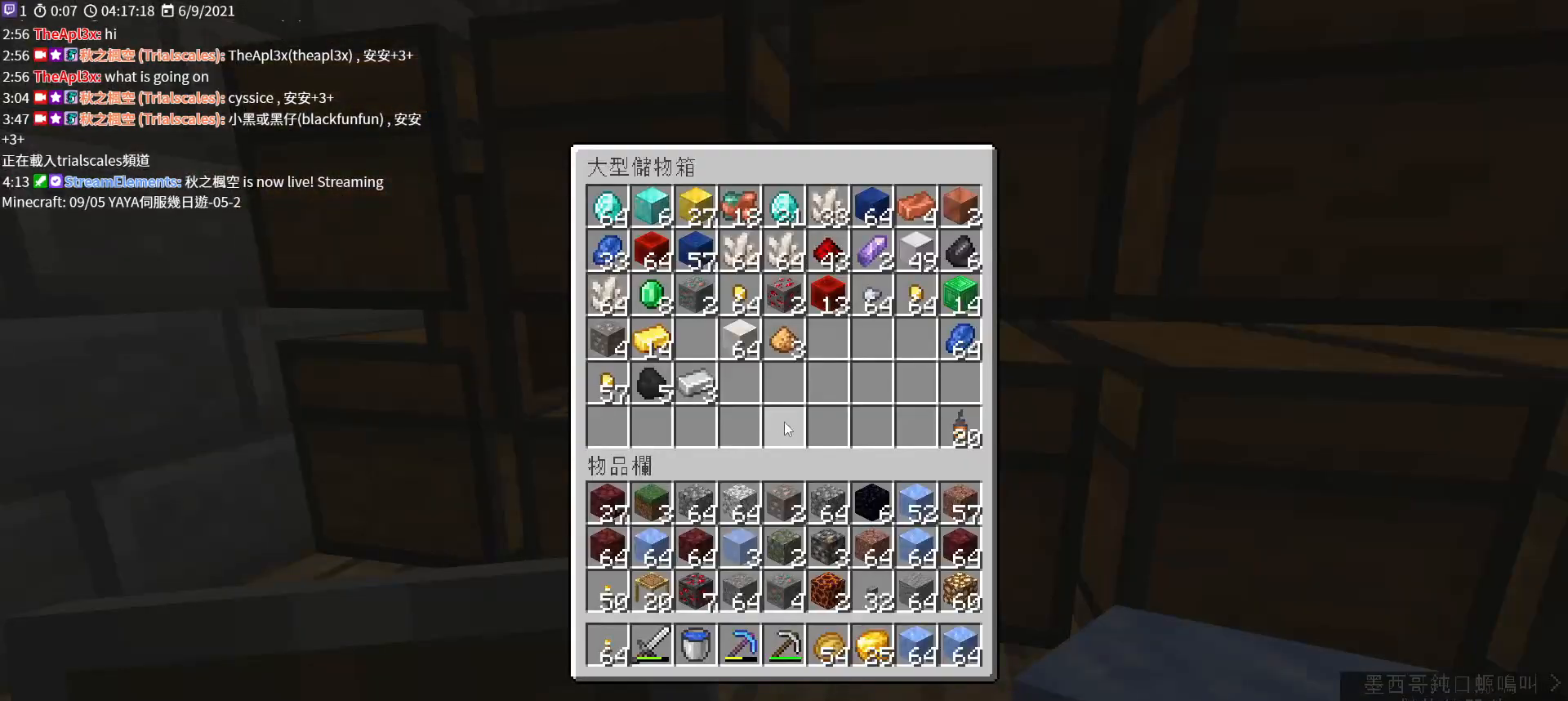
{"keys": ["shift"], "mouse": [], "events": [[100, "shift", "down"]]}
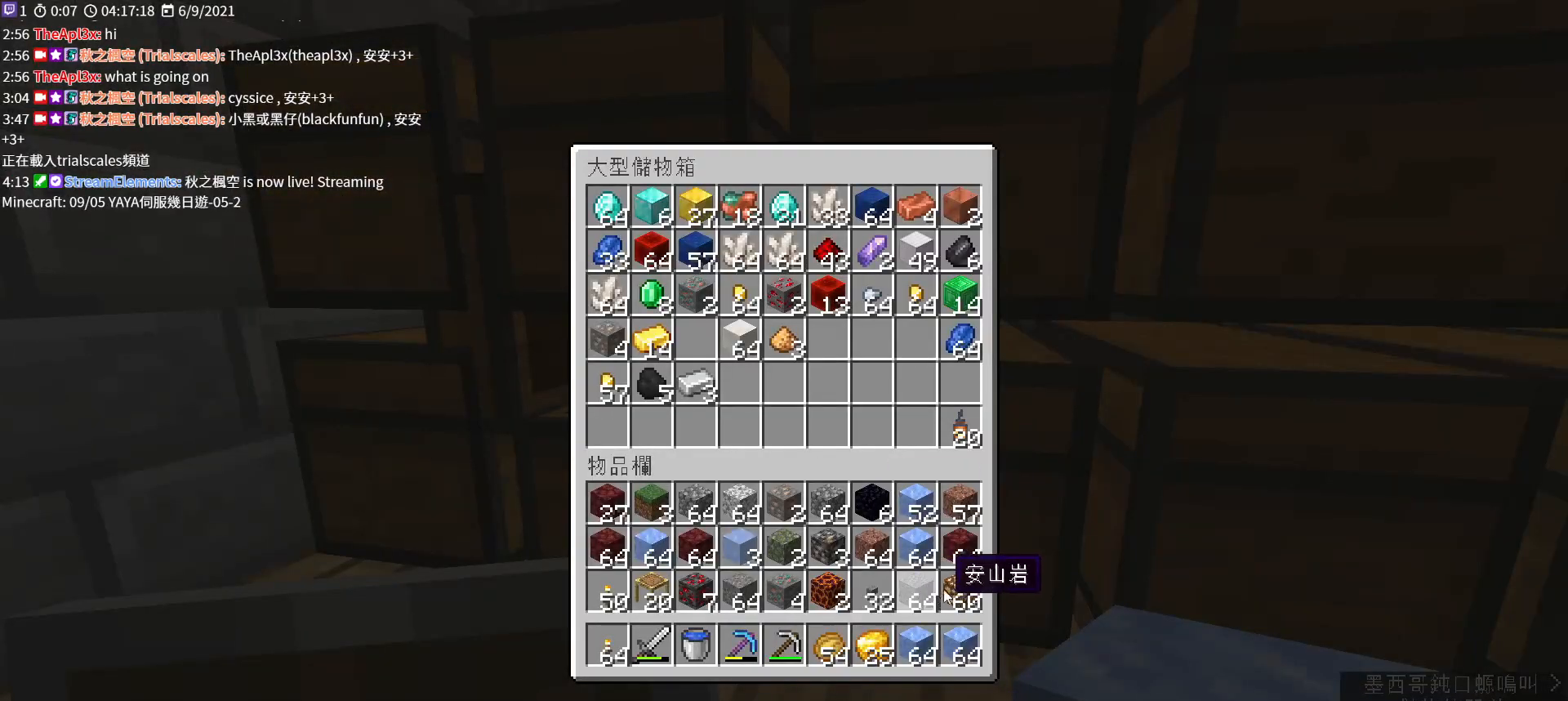
{"keys": ["shift"], "mouse": [], "events": []}
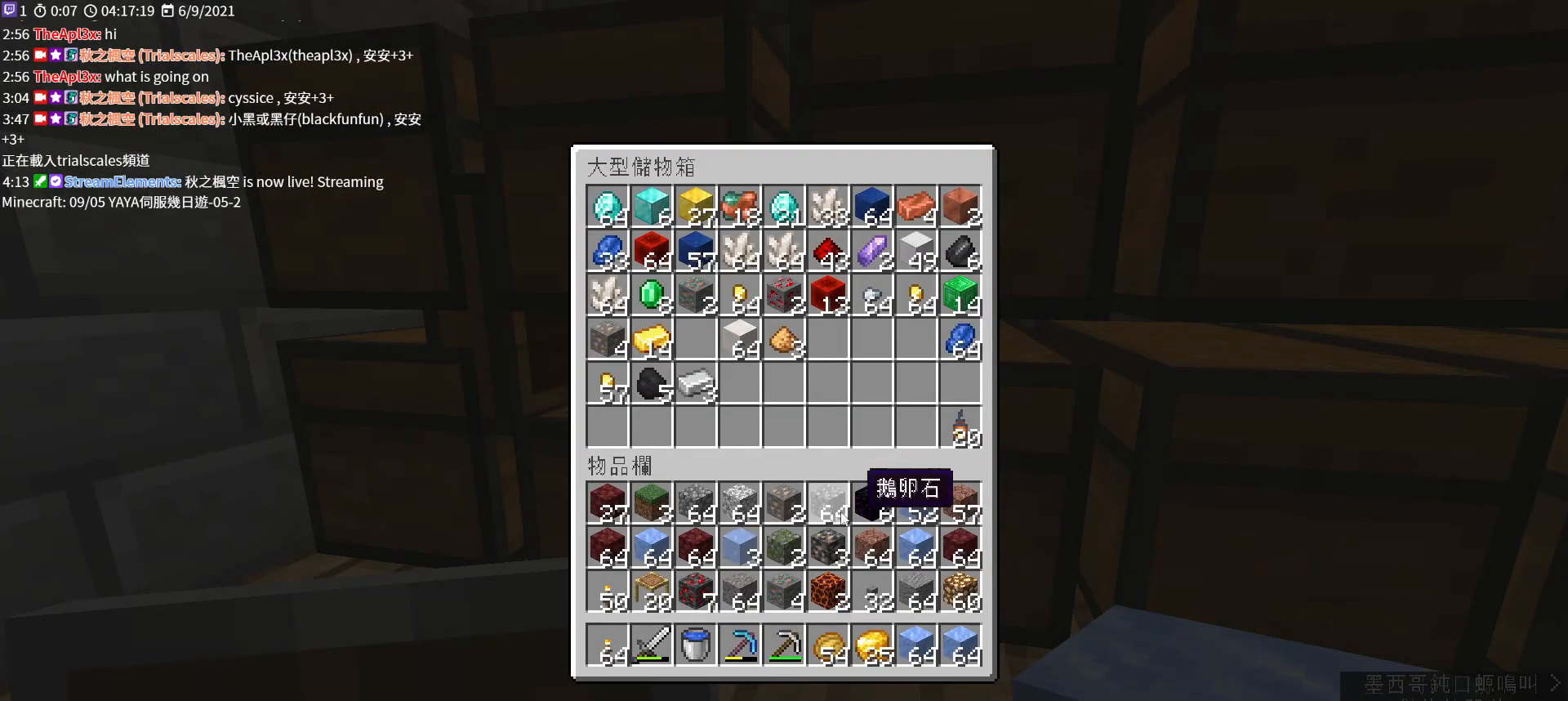
{"keys": ["shift"], "mouse": [], "events": [[400, "mouse_left", "down"], [500, "mouse_left", "up"]]}